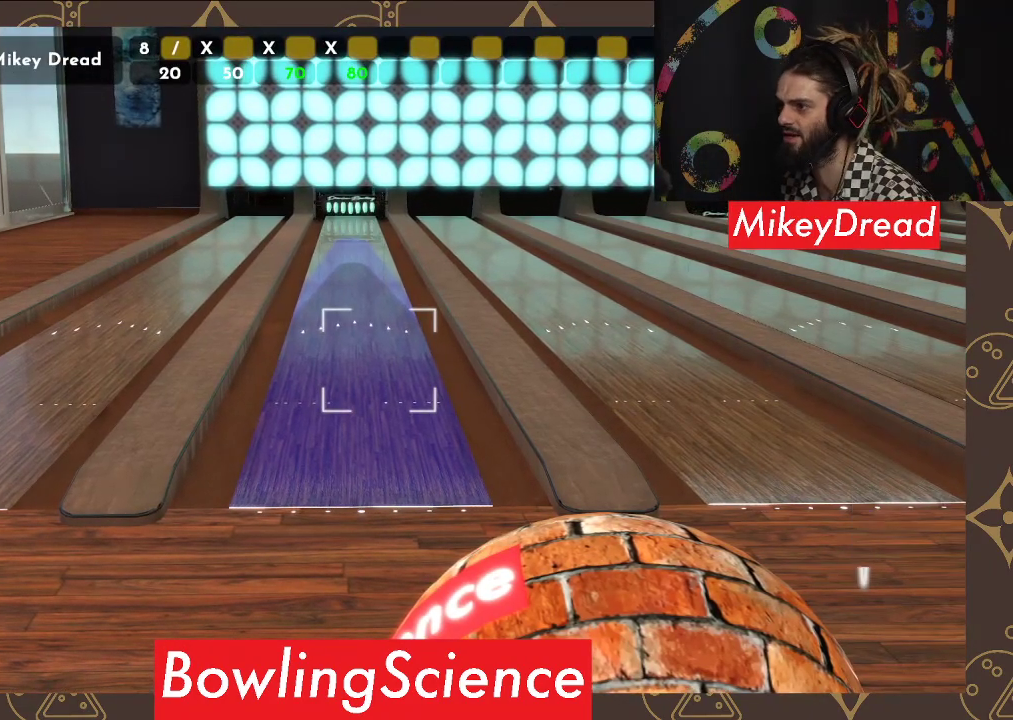
Gameplay with a controller (Xbox layout); each line is a JSON object with the inputs held at the frame after it. "events" lists button and stick changes between this image and that frame as [ms after this image, input, new state], when the widget could be followed in between.
{"buttons": [], "left_stick": "center", "right_stick": "up-left", "events": [[50, "right_stick", "up"], [133, "right_stick", "up-left"], [267, "right_stick", "center"], [500, "right_stick", "up-left"]]}
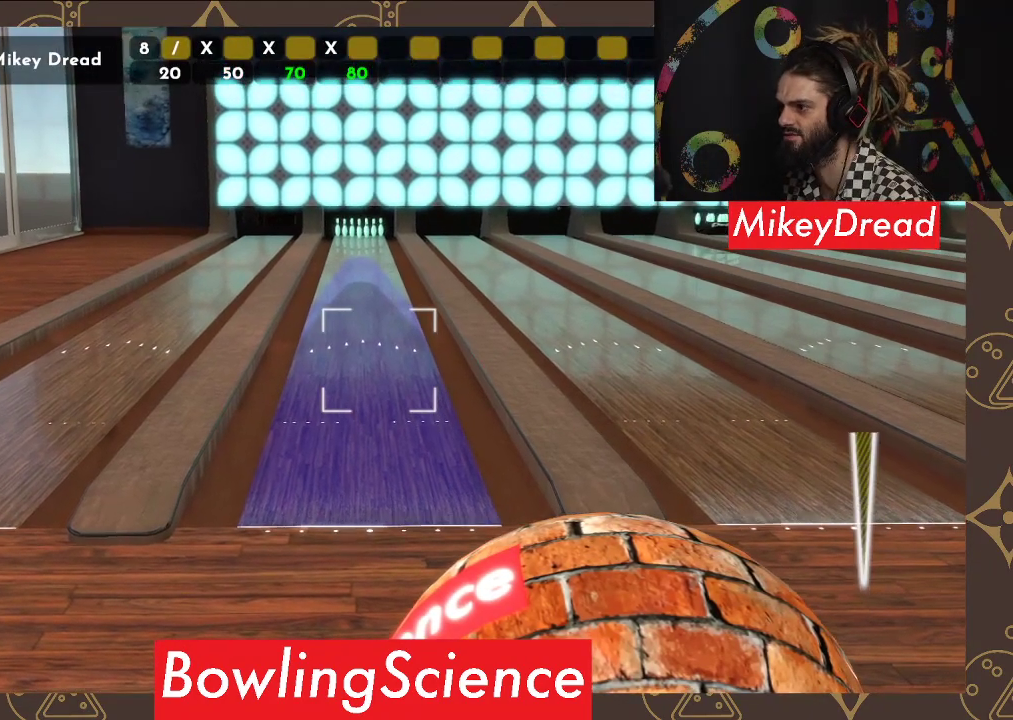
{"buttons": [], "left_stick": "center", "right_stick": "center", "events": [[100, "right_stick", "center"], [417, "right_stick", "down-right"], [483, "right_stick", "center"]]}
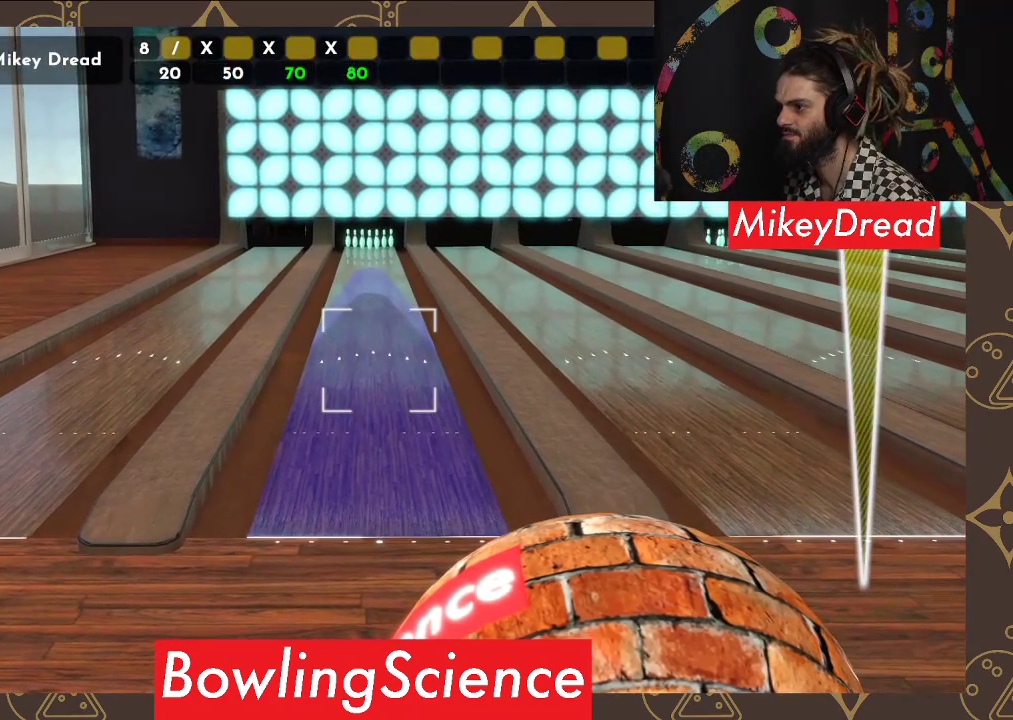
{"buttons": [], "left_stick": "center", "right_stick": "center", "events": [[267, "R2", "down"], [383, "R2", "up"]]}
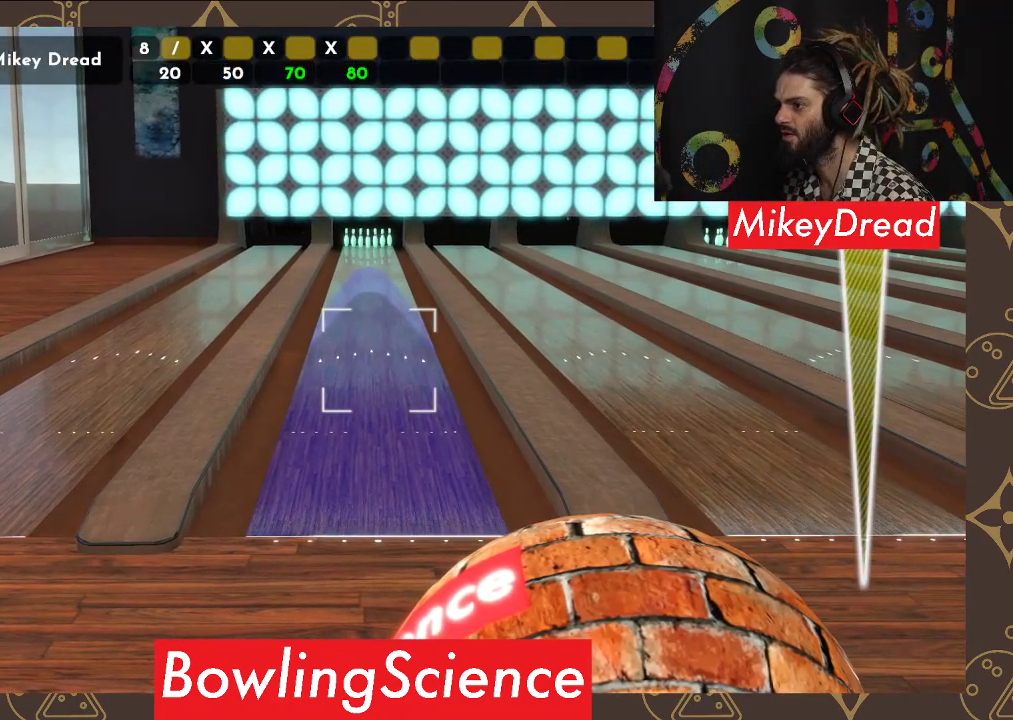
{"buttons": [], "left_stick": "left", "right_stick": "center", "events": [[117, "left_stick", "left"]]}
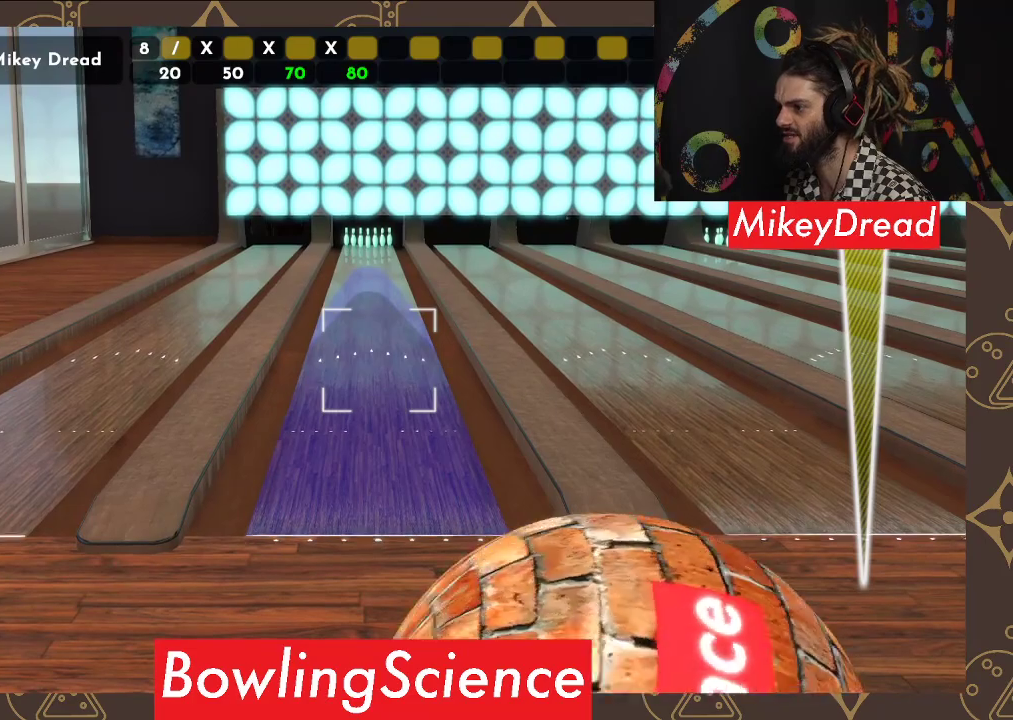
{"buttons": [], "left_stick": "center", "right_stick": "left", "events": [[150, "left_stick", "center"], [217, "right_stick", "left"]]}
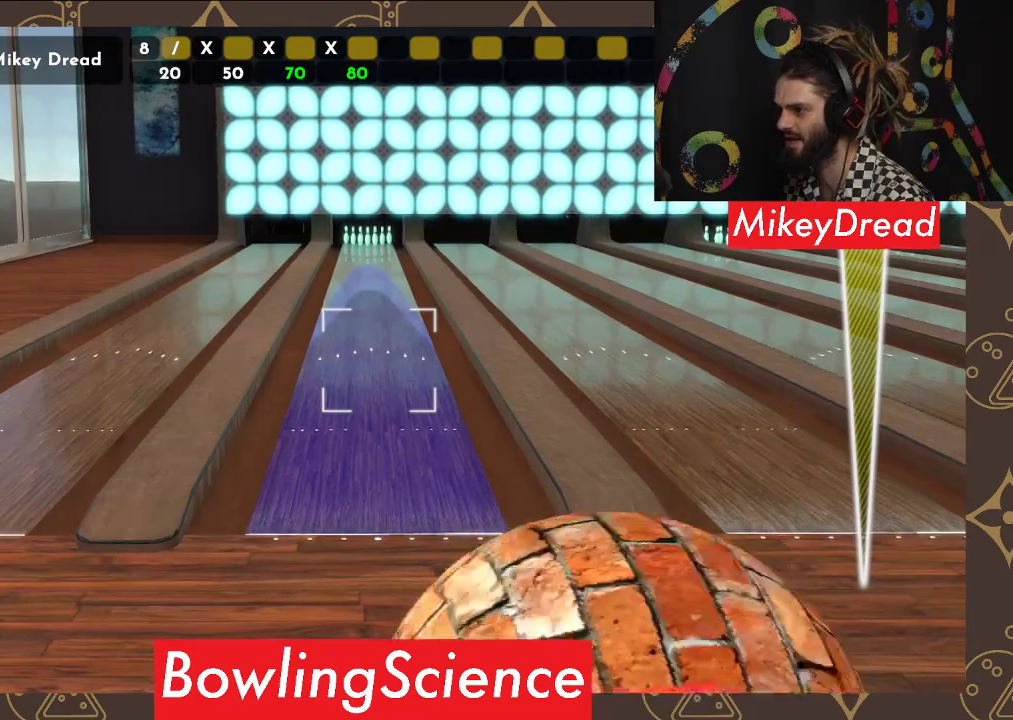
{"buttons": [], "left_stick": "center", "right_stick": "left", "events": []}
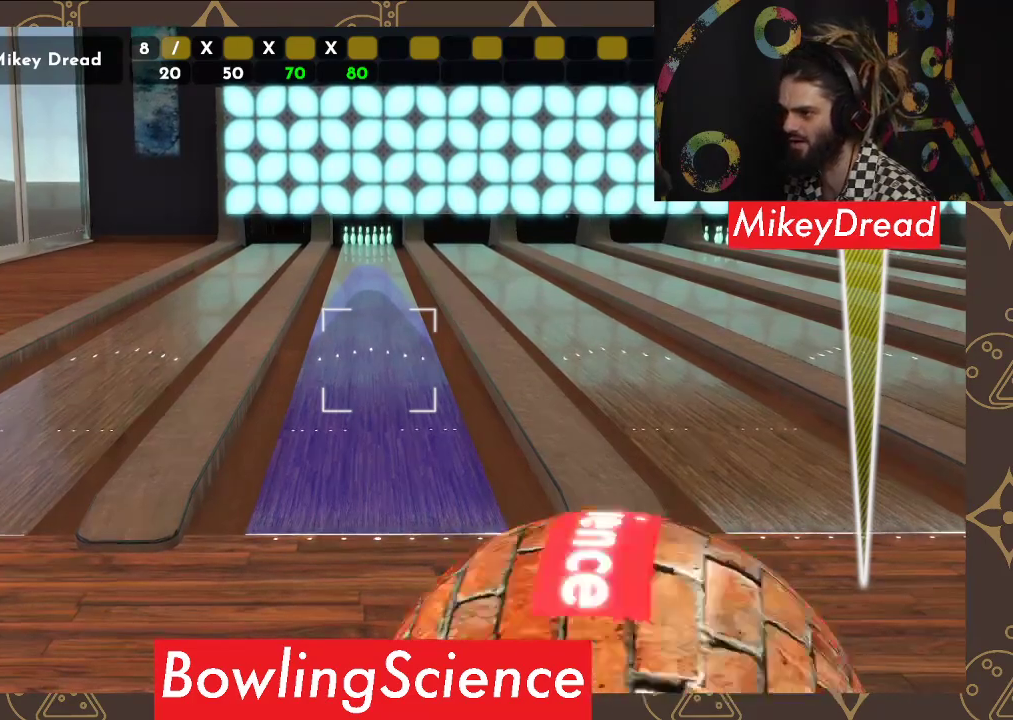
{"buttons": [], "left_stick": "center", "right_stick": "center", "events": [[250, "right_stick", "center"], [350, "SELECT", "down"], [500, "SELECT", "up"]]}
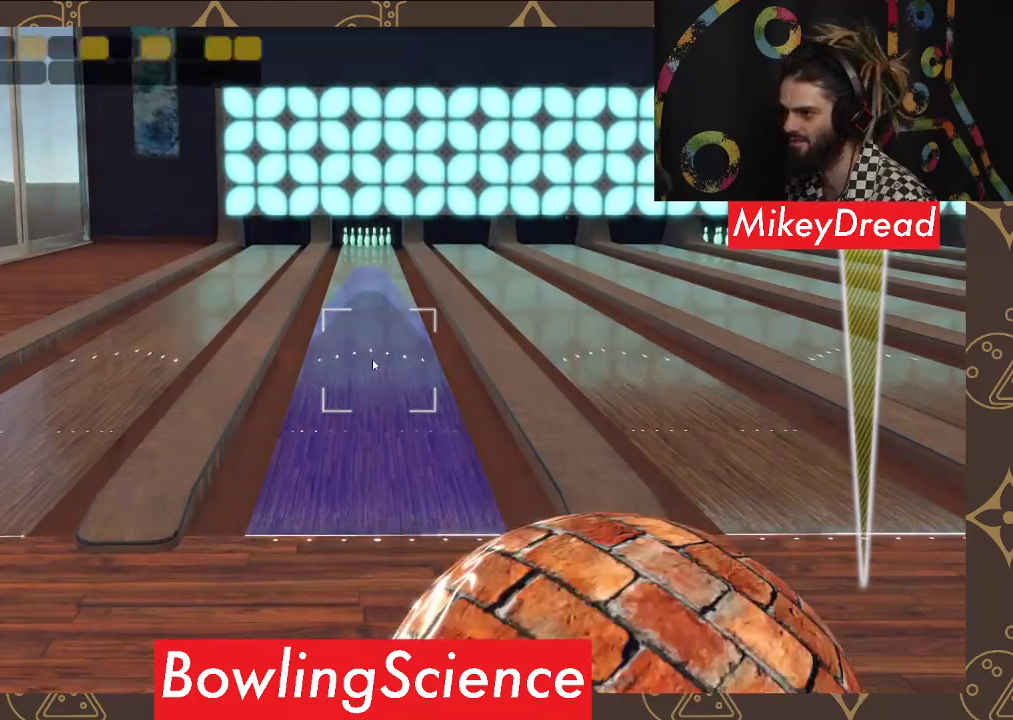
{"buttons": ["SELECT"], "left_stick": "center", "right_stick": "center", "events": [[450, "SELECT", "down"]]}
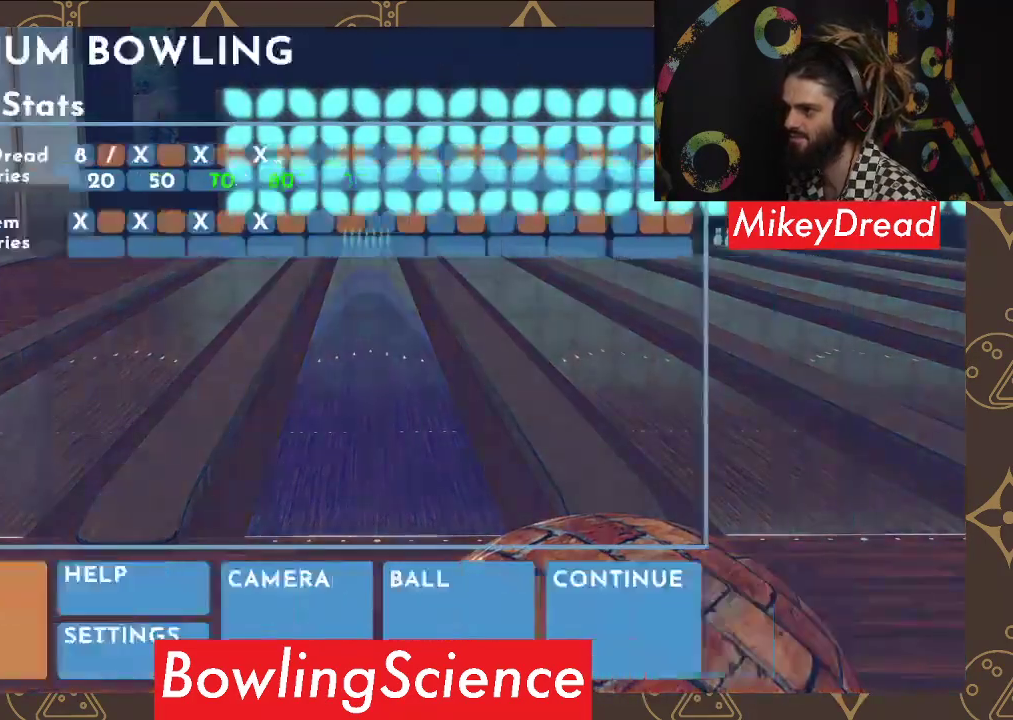
{"buttons": [], "left_stick": "center", "right_stick": "right", "events": [[83, "SELECT", "up"], [467, "right_stick", "right"]]}
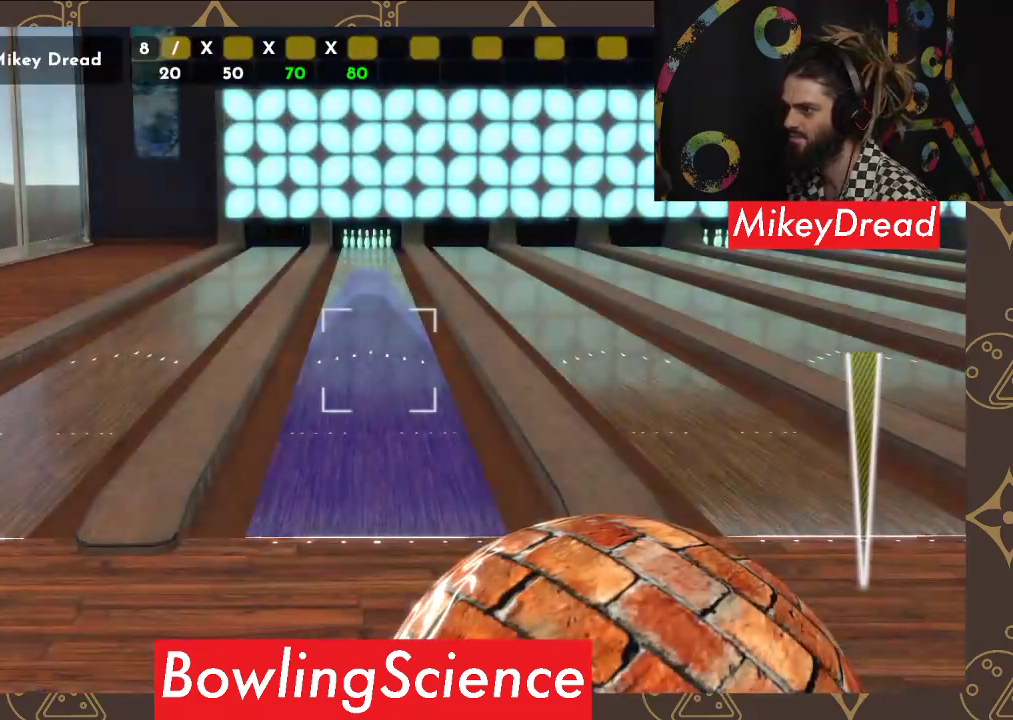
{"buttons": ["R2"], "left_stick": "center", "right_stick": "center", "events": [[167, "right_stick", "center"], [433, "R2", "down"]]}
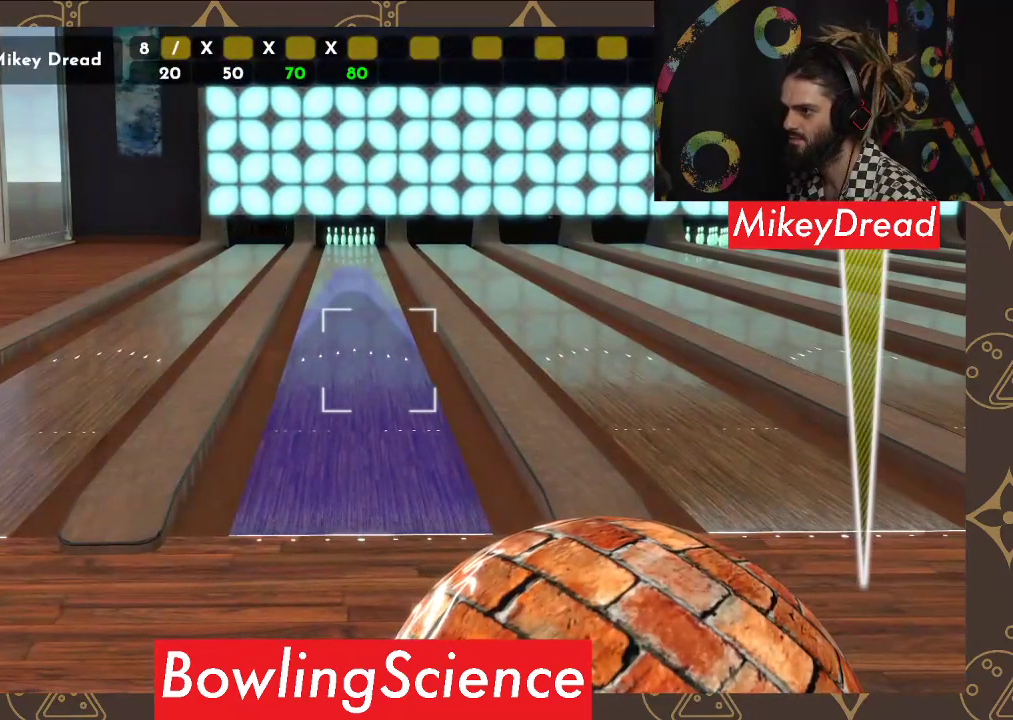
{"buttons": [], "left_stick": "left", "right_stick": "center", "events": [[50, "R2", "up"], [267, "left_stick", "left"]]}
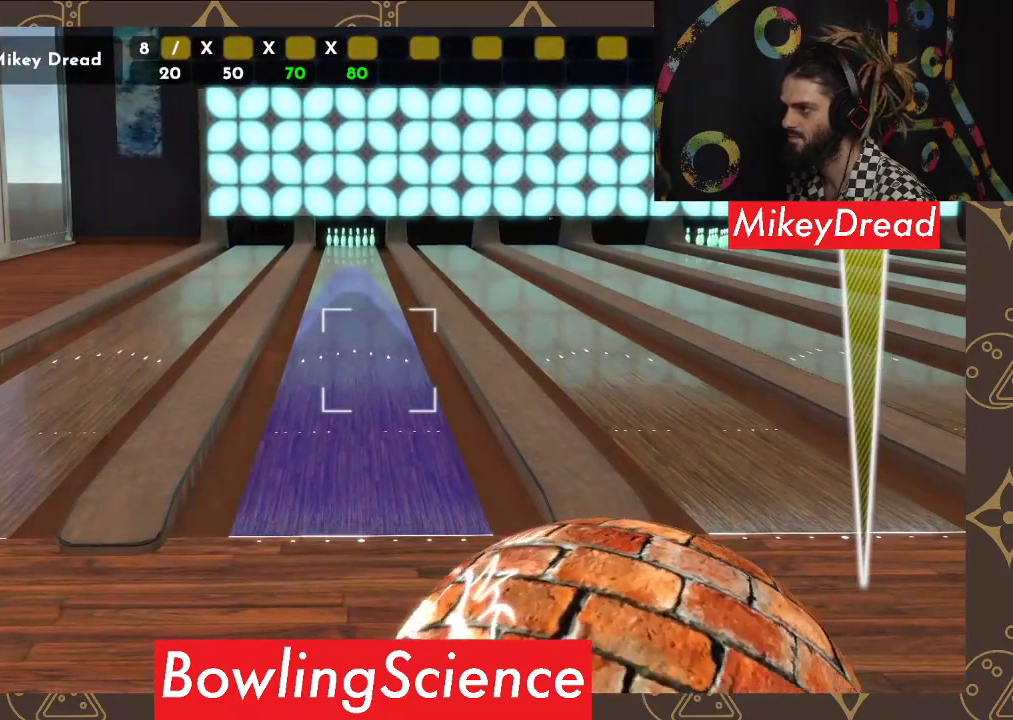
{"buttons": [], "left_stick": "center", "right_stick": "left", "events": [[167, "left_stick", "center"], [300, "right_stick", "left"]]}
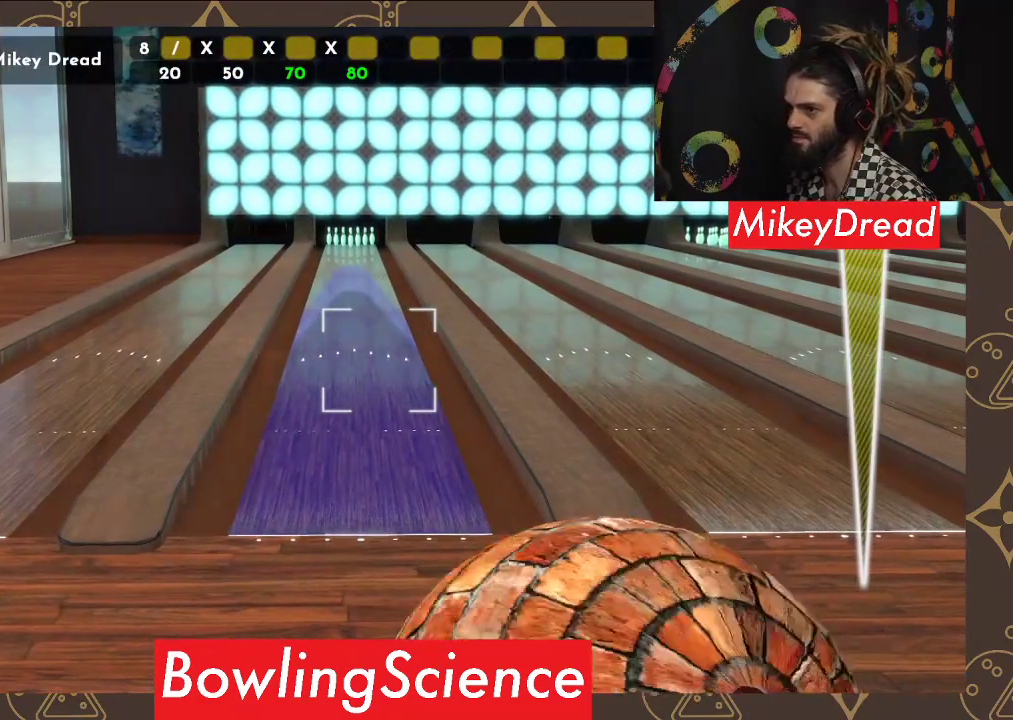
{"buttons": [], "left_stick": "center", "right_stick": "left", "events": [[233, "left_stick", "left"], [400, "left_stick", "center"]]}
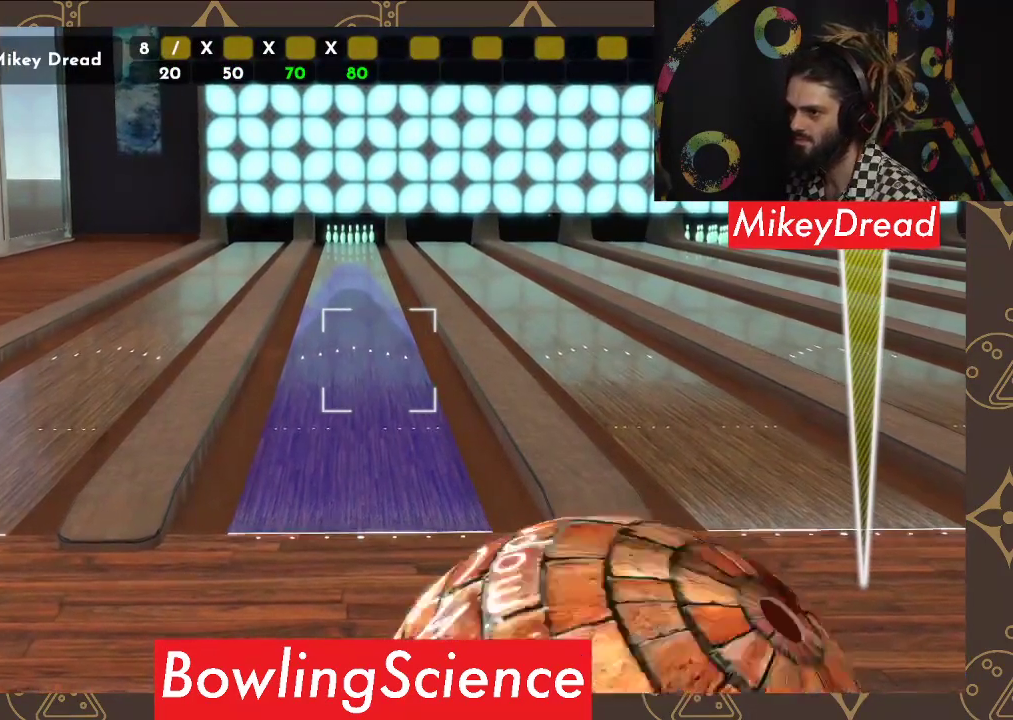
{"buttons": [], "left_stick": "center", "right_stick": "left", "events": []}
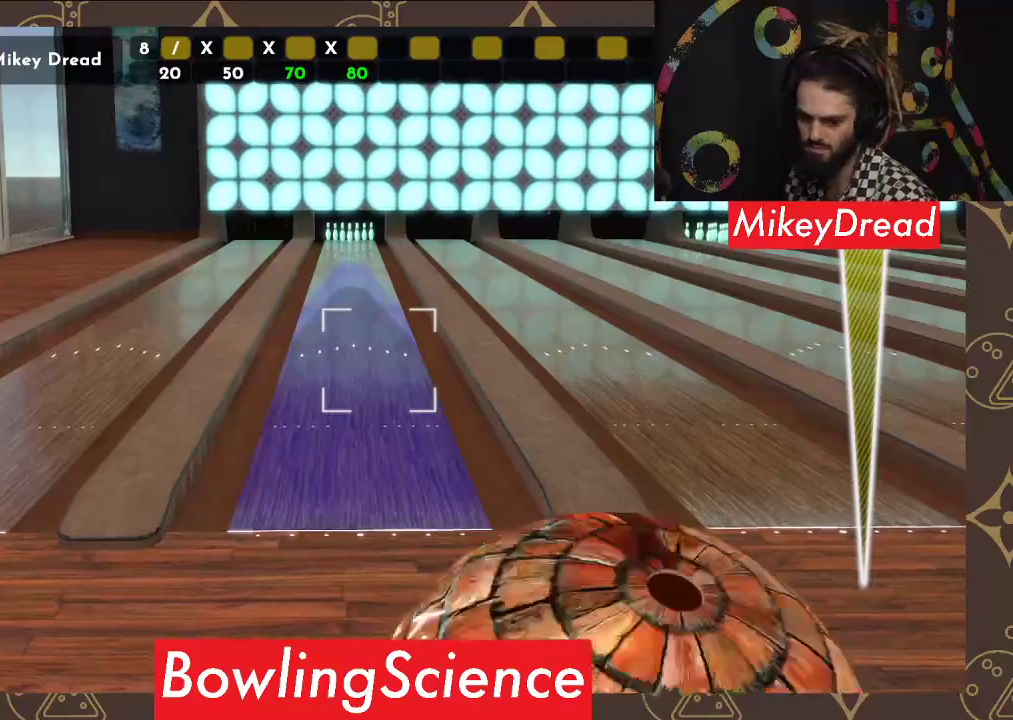
{"buttons": [], "left_stick": "center", "right_stick": "left", "events": []}
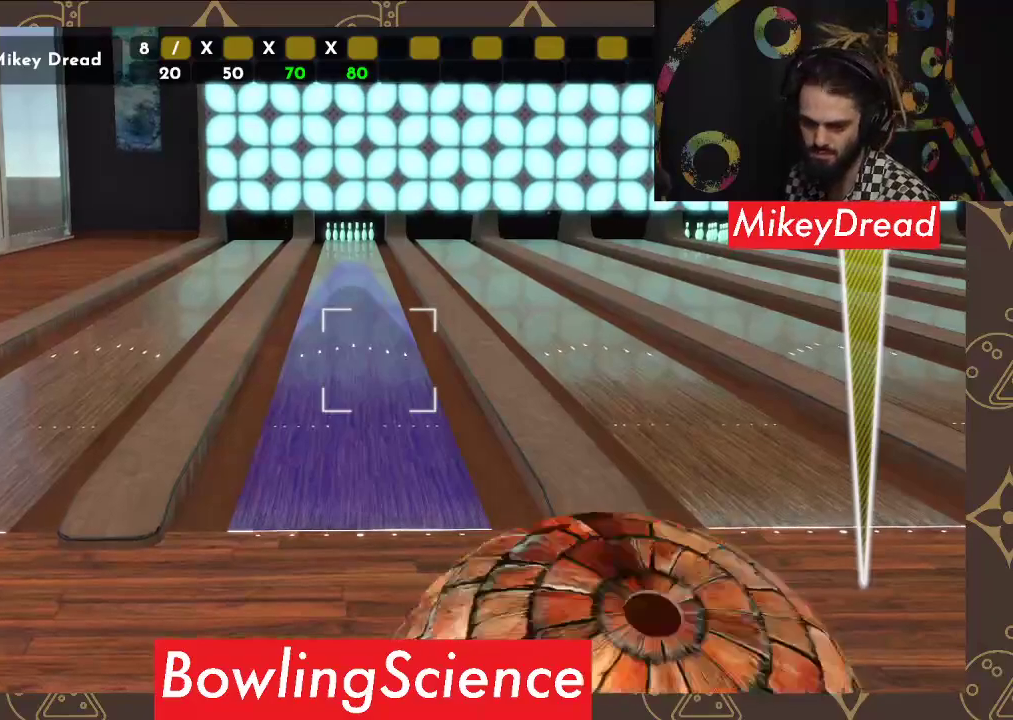
{"buttons": [], "left_stick": "center", "right_stick": "left", "events": []}
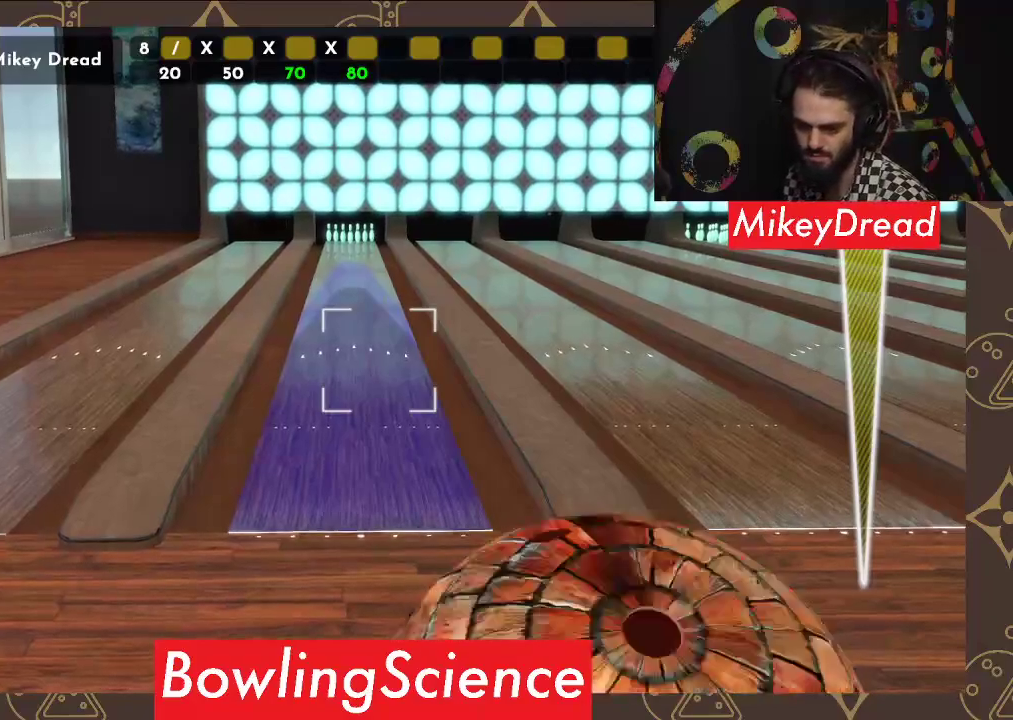
{"buttons": [], "left_stick": "center", "right_stick": "left", "events": []}
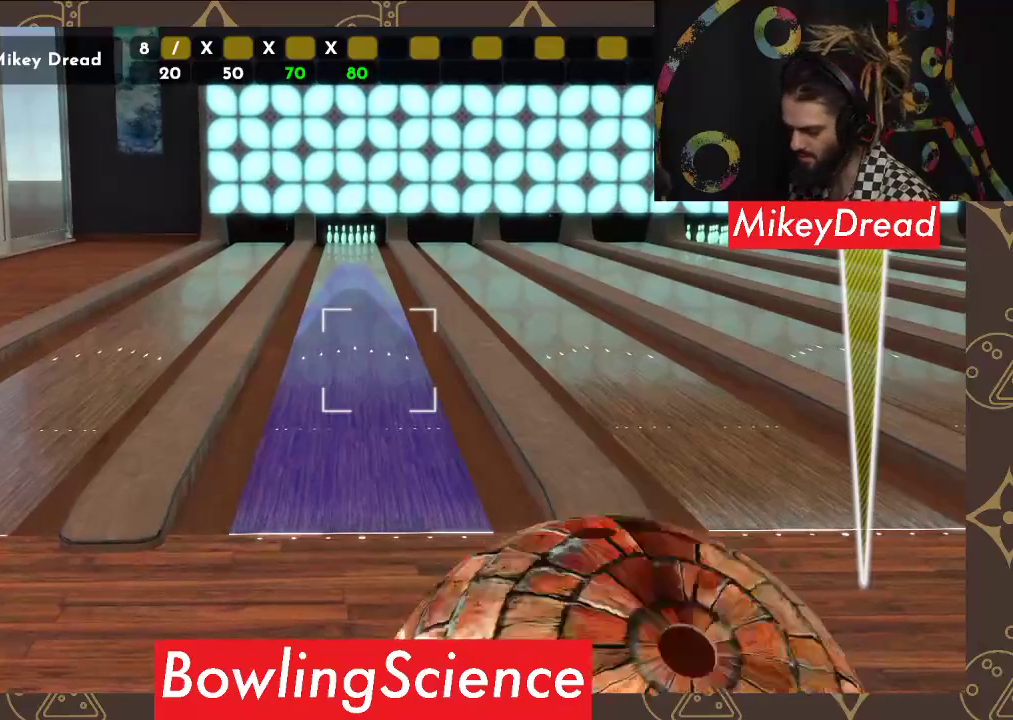
{"buttons": [], "left_stick": "center", "right_stick": "left", "events": []}
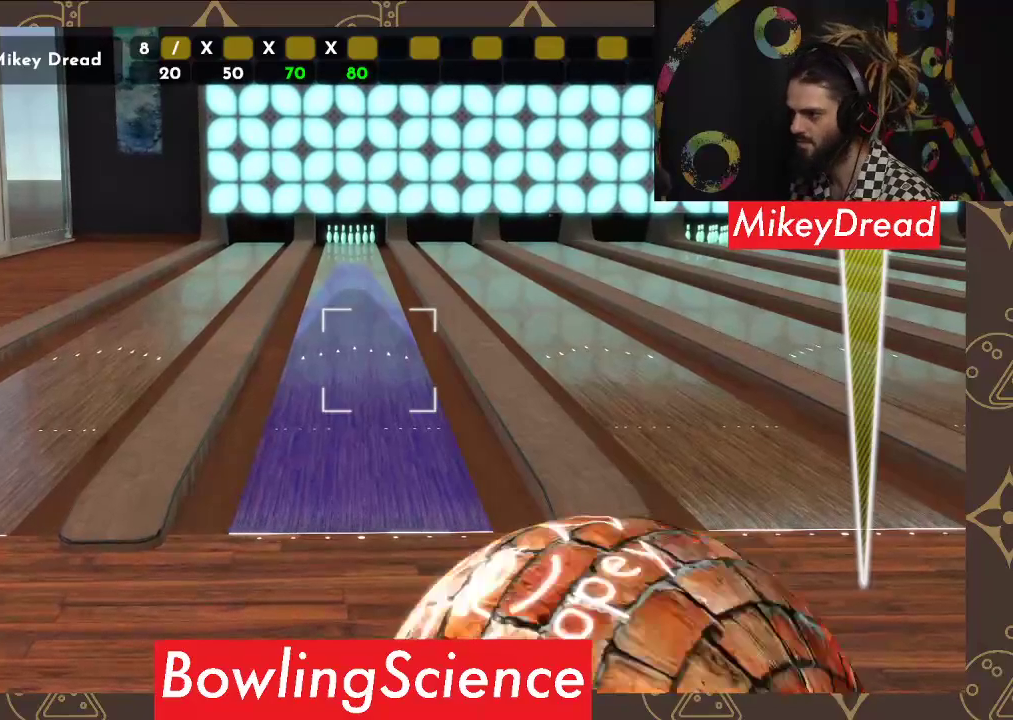
{"buttons": [], "left_stick": "center", "right_stick": "left", "events": []}
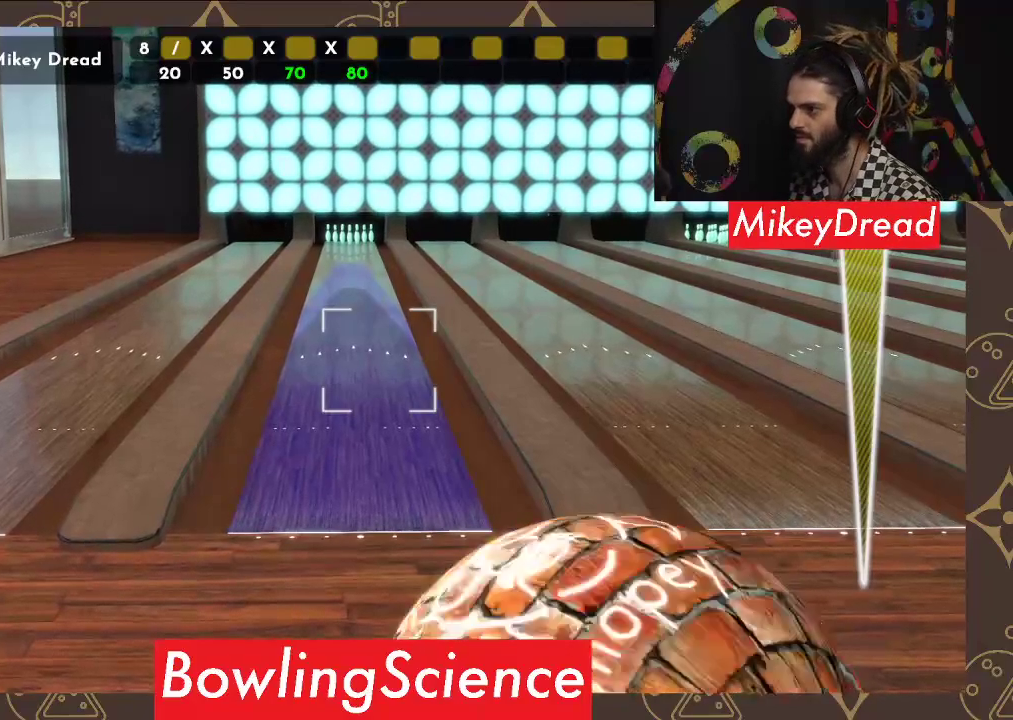
{"buttons": [], "left_stick": "center", "right_stick": "center", "events": [[400, "right_stick", "center"]]}
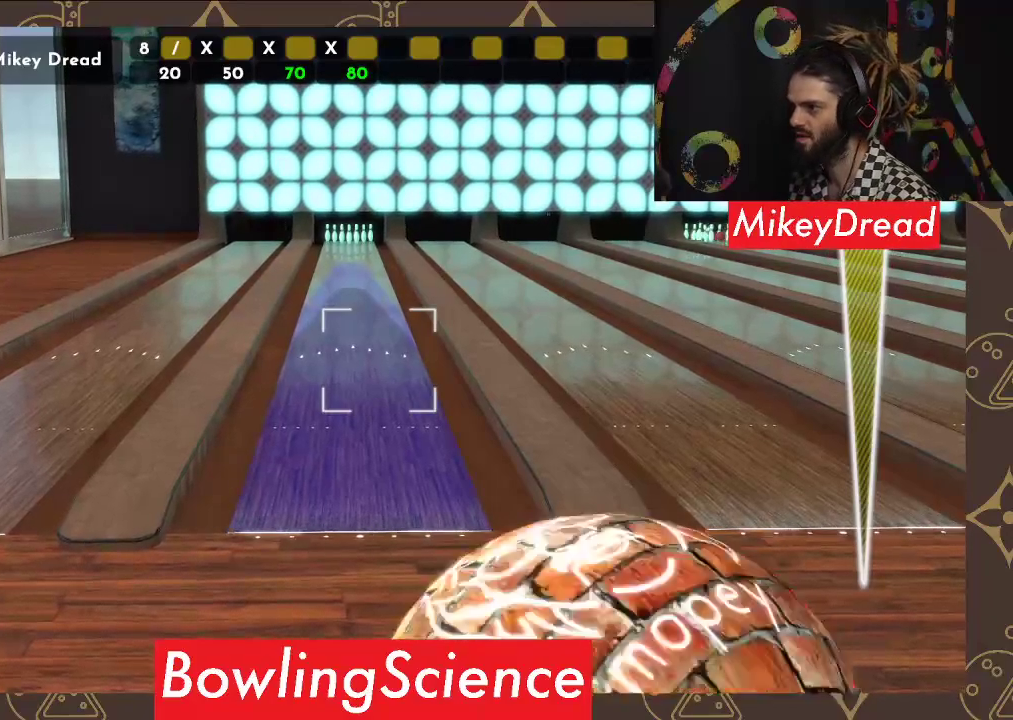
{"buttons": [], "left_stick": "center", "right_stick": "right", "events": [[17, "R2", "down"], [117, "R2", "up"], [300, "right_stick", "right"]]}
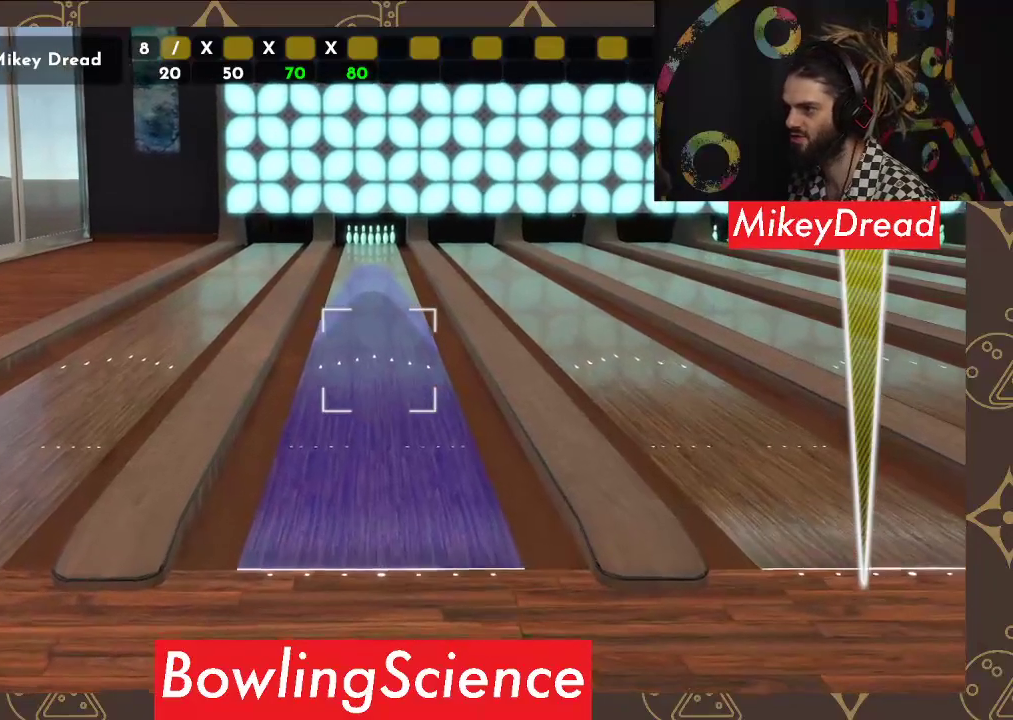
{"buttons": [], "left_stick": "center", "right_stick": "center", "events": [[117, "right_stick", "center"]]}
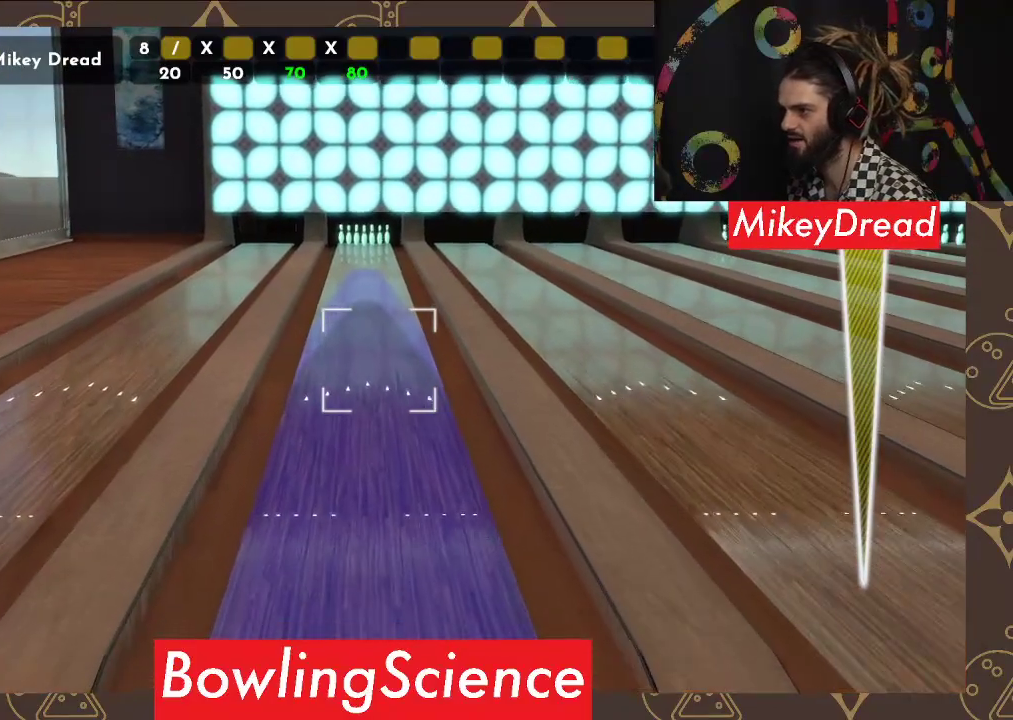
{"buttons": [], "left_stick": "center", "right_stick": "center", "events": [[133, "right_stick", "right"], [267, "right_stick", "center"]]}
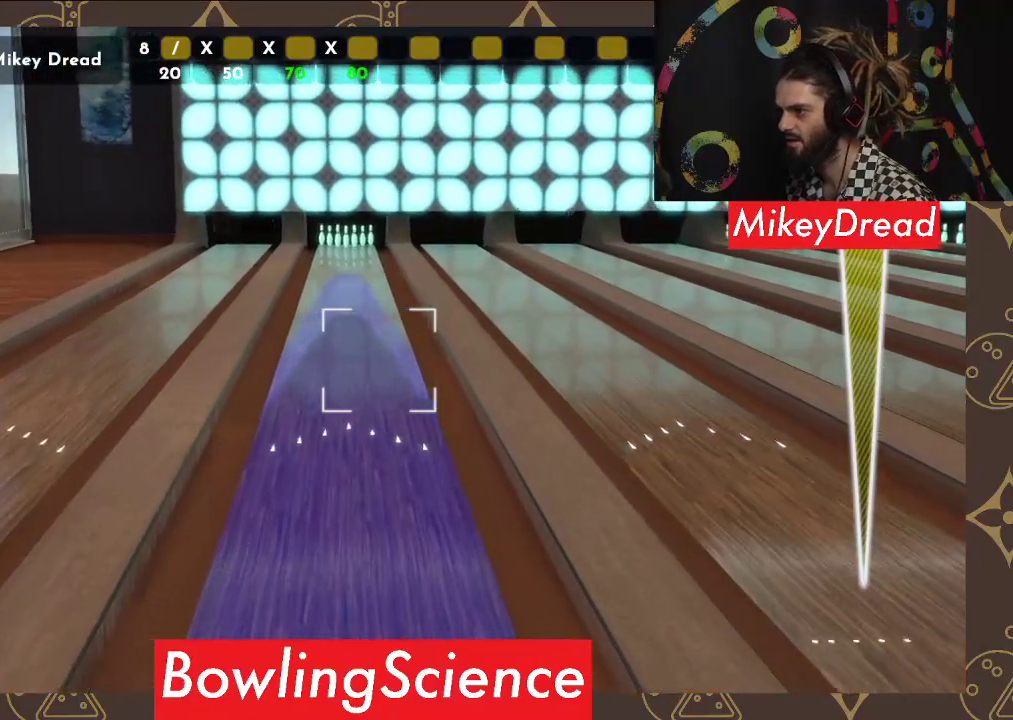
{"buttons": [], "left_stick": "center", "right_stick": "center", "events": [[17, "right_stick", "left"], [117, "right_stick", "center"]]}